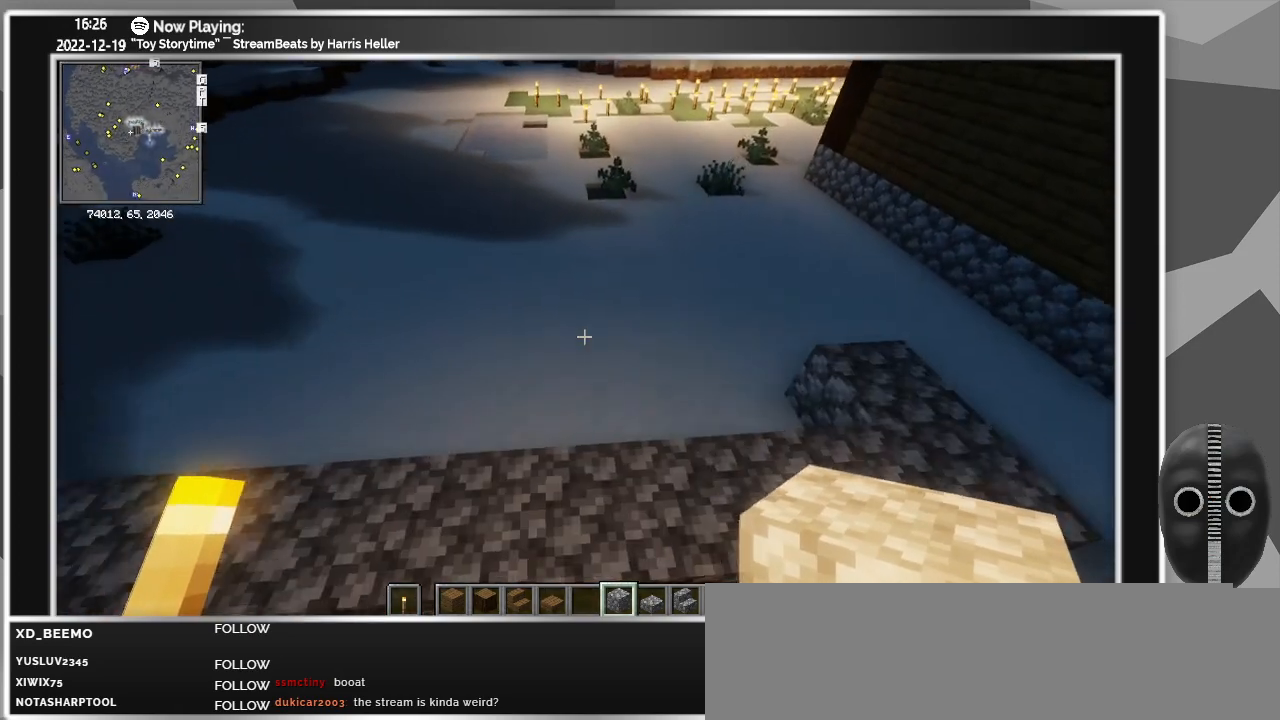
Gameplay with keyboard and mouse; each line is a JSON object with the keys and mouse buttons held at the frame after it. "events" lists presses ("down") and releases ("up") of "a", "ctrl", "d", "down", "escape", "f1", "f10", "f11", "f12", "f2", "f3", "f4", "f5", "f6", "f7", "f8", "f9", "left", "right", "s", "shift", "tab", "up", "w", "mouse_left" and "mouse_right" between this image and that frame as [ms after this image, input, new state], when the widget could be followed in between. "mouse_left", "mouse_right" = the "left", "right" buttons of the "mouse" list. No other keys are recorded. Fast repeated clicks can show as one long hold. Mouse movement is not recorded.
{"keys": [], "mouse": [], "events": [[200, "a", "down"], [300, "a", "up"]]}
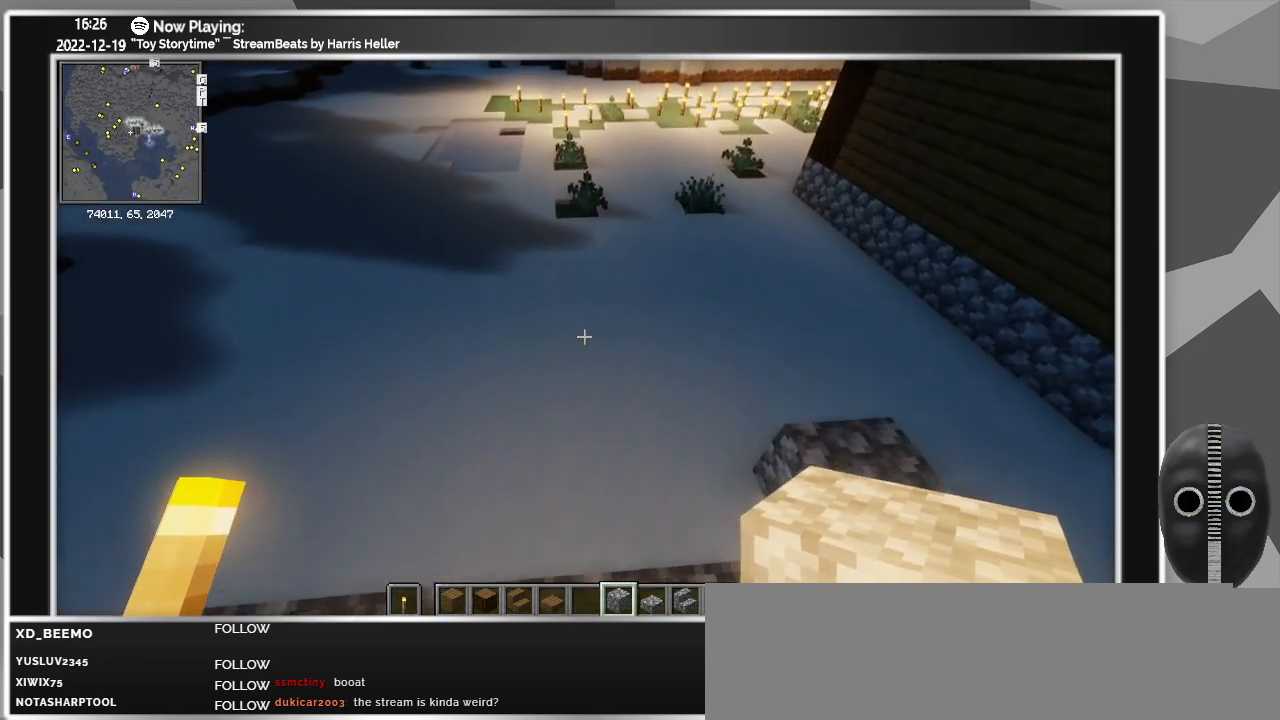
{"keys": [], "mouse": [], "events": []}
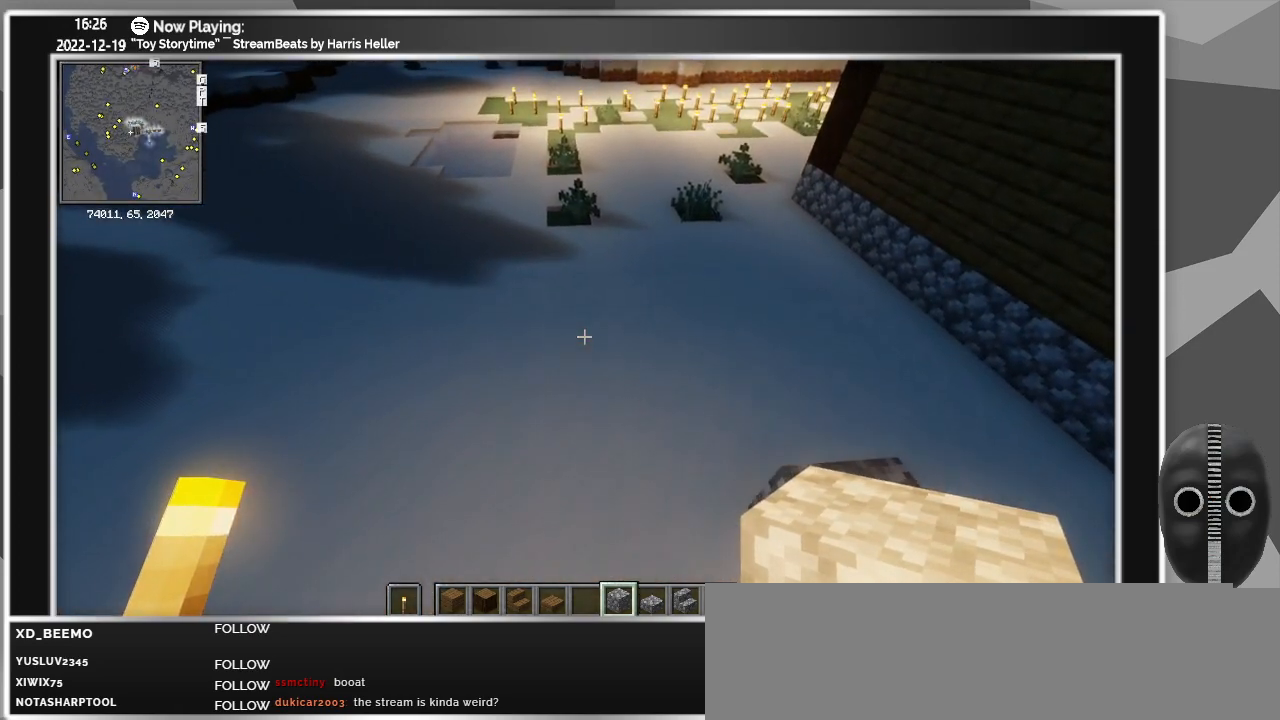
{"keys": [], "mouse": [], "events": []}
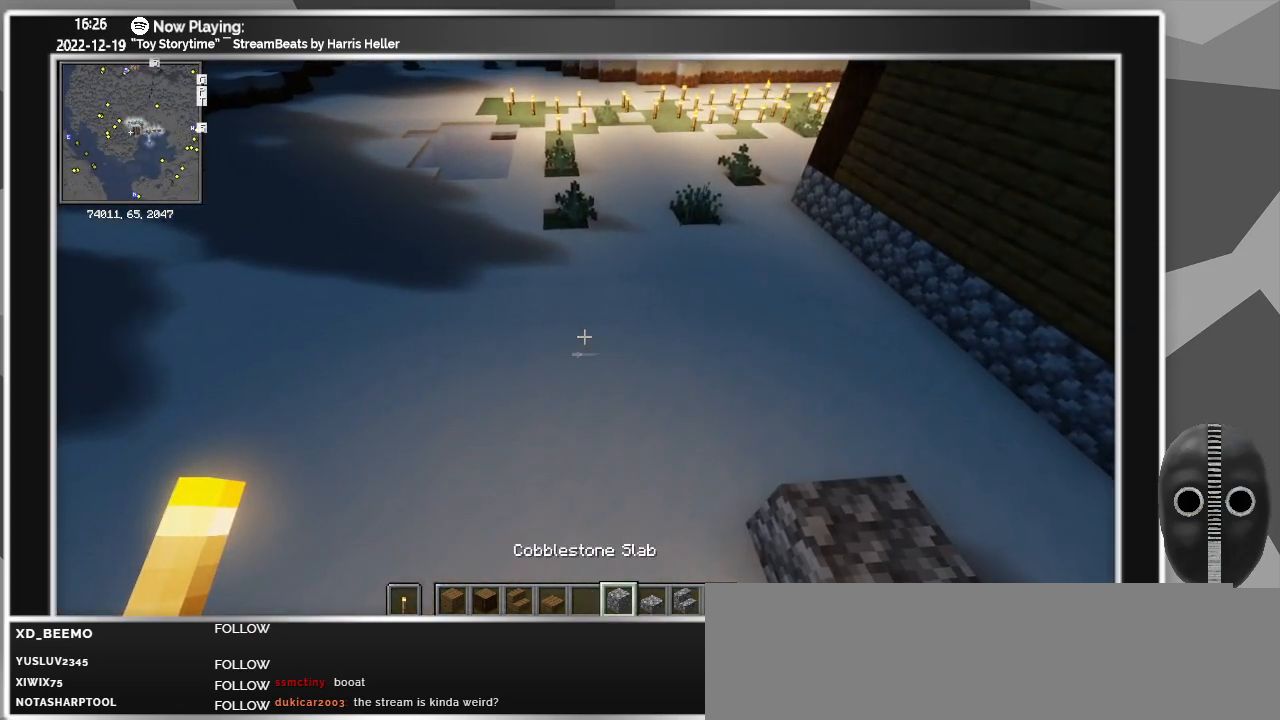
{"keys": [], "mouse": [], "events": []}
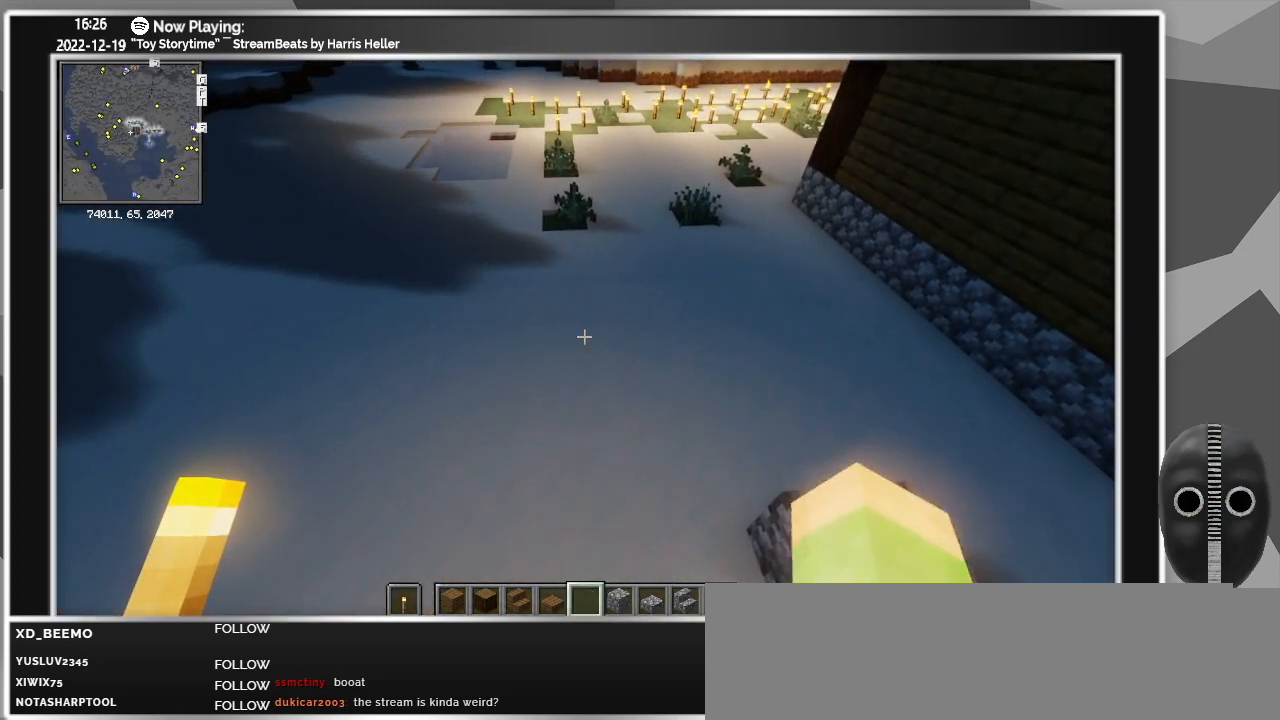
{"keys": [], "mouse": [], "events": []}
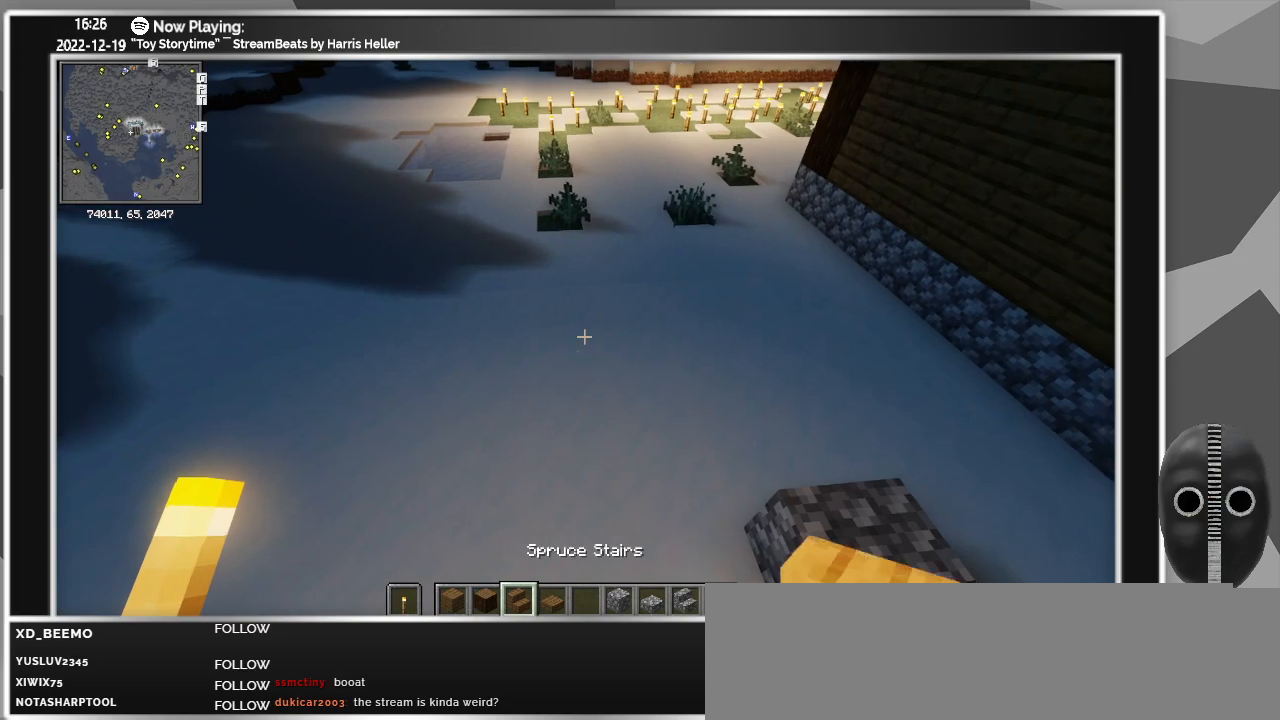
{"keys": [], "mouse": [], "events": [[100, "a", "down"], [200, "w", "down"], [283, "a", "up"], [333, "w", "up"]]}
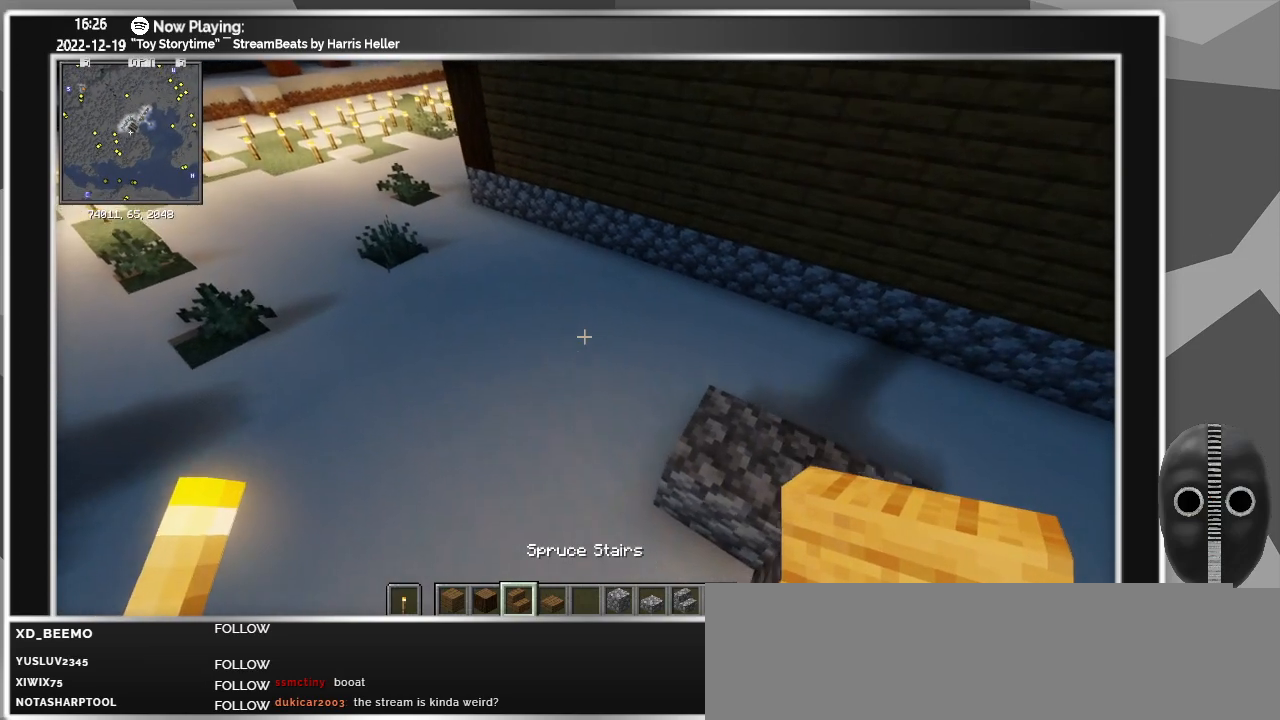
{"keys": ["s"], "mouse": [], "events": [[400, "s", "down"]]}
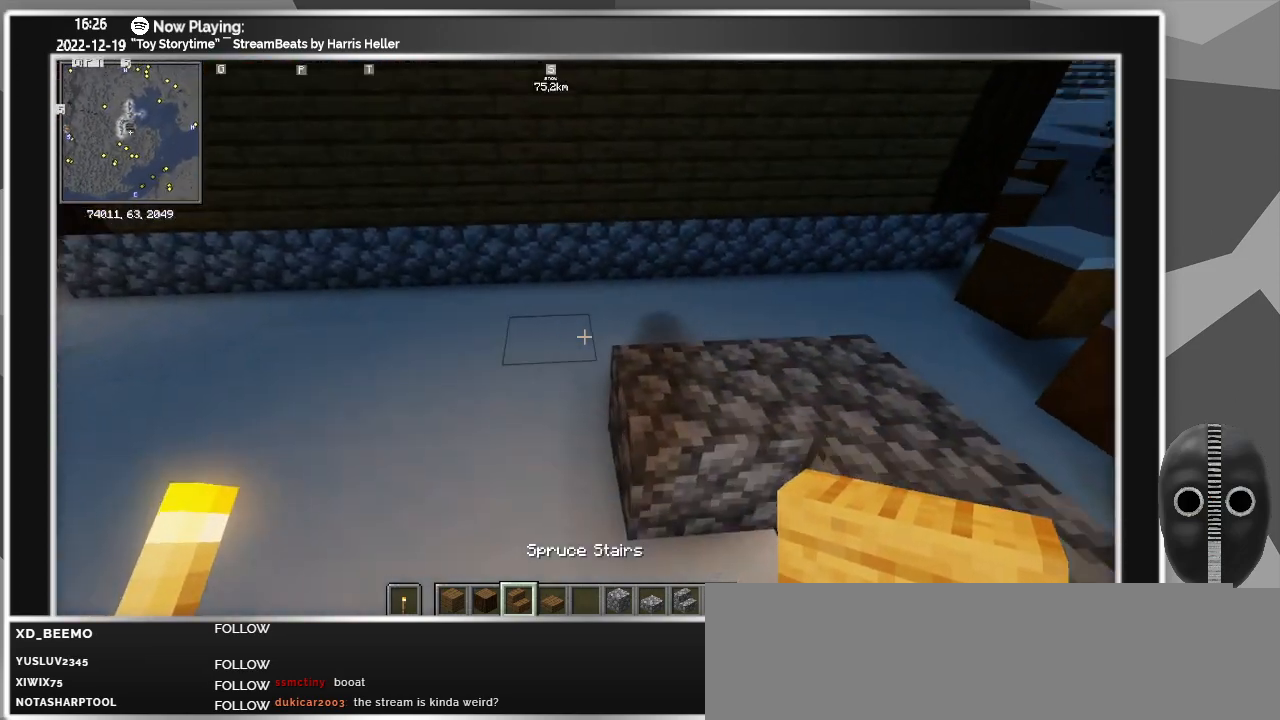
{"keys": [], "mouse": ["right"], "events": [[133, "d", "down"], [233, "s", "up"], [367, "d", "up"], [467, "mouse_right", "down"]]}
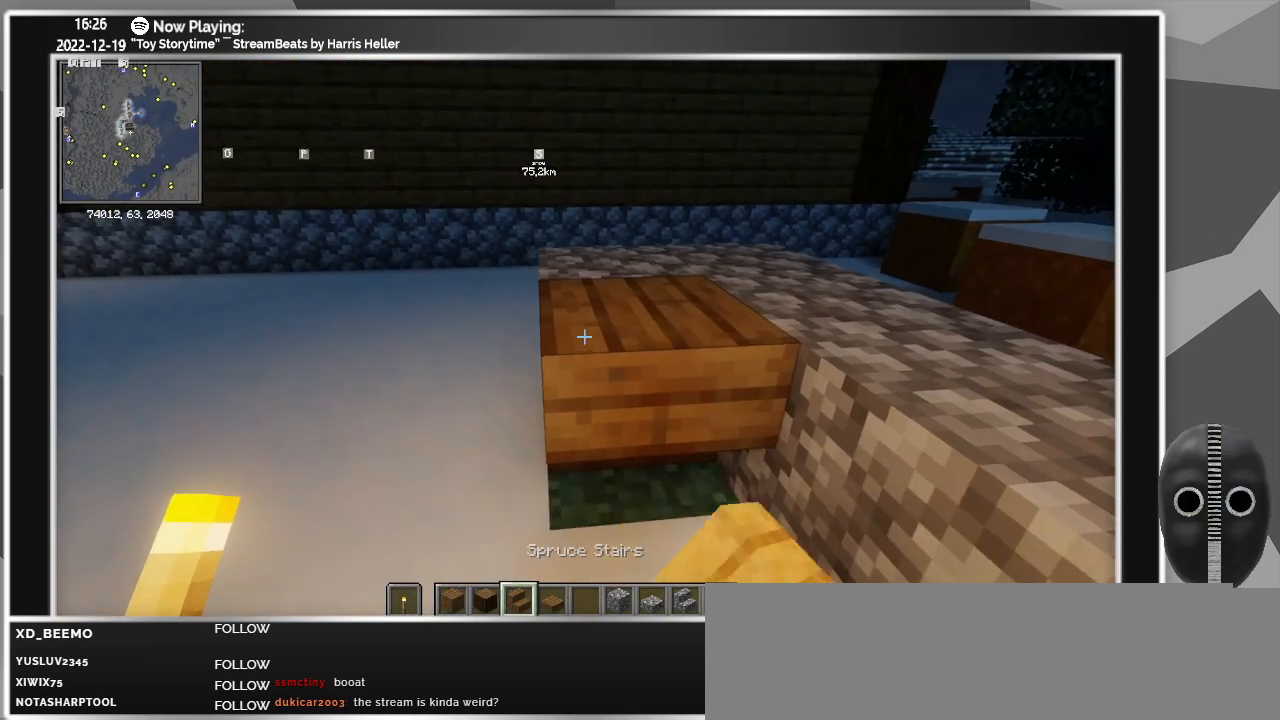
{"keys": [], "mouse": [], "events": [[50, "a", "down"], [50, "mouse_right", "up"], [333, "a", "up"]]}
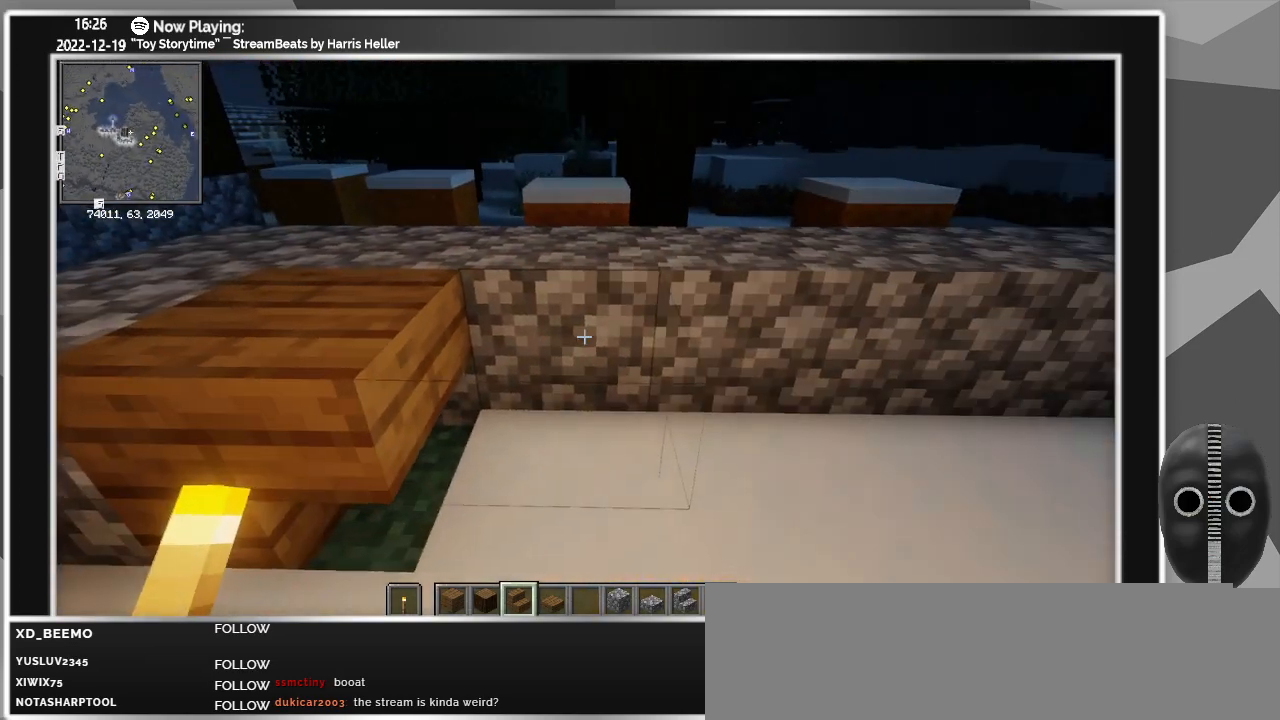
{"keys": [], "mouse": ["right"], "events": [[17, "mouse_right", "down"], [117, "mouse_right", "up"], [117, "s", "down"], [217, "d", "down"], [267, "s", "up"], [400, "d", "up"], [450, "mouse_right", "down"]]}
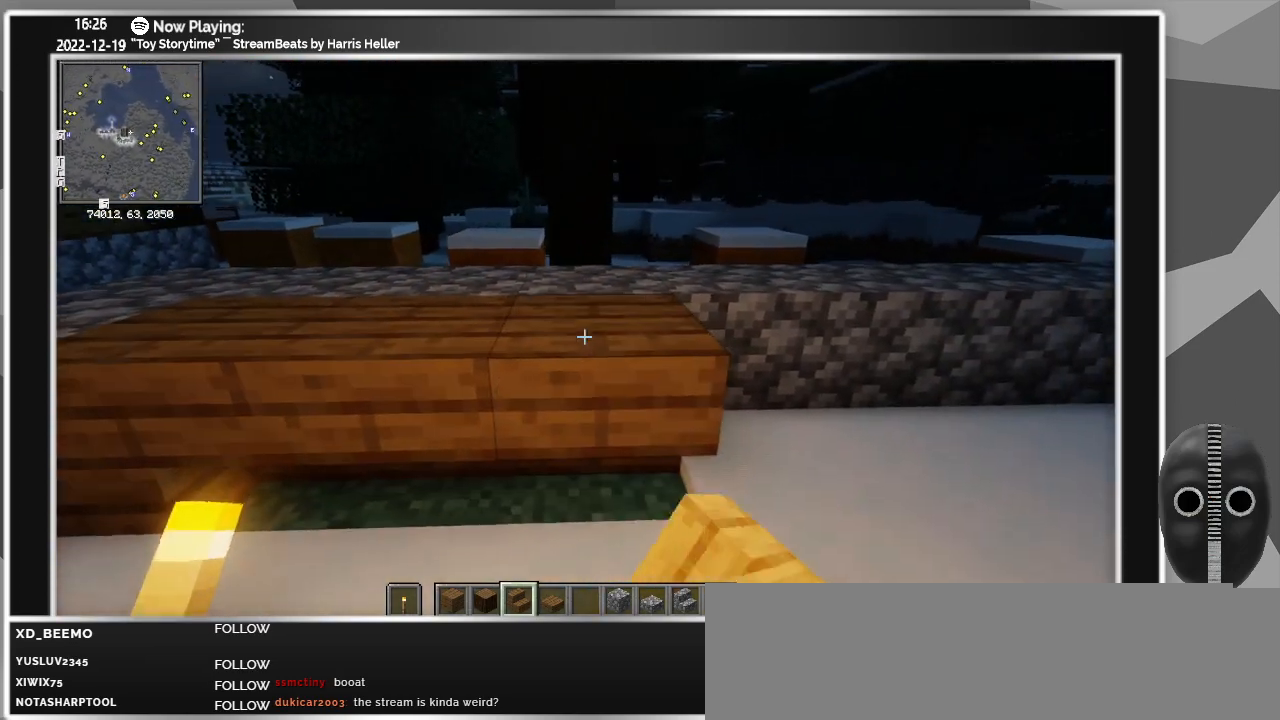
{"keys": [], "mouse": ["right"], "events": [[33, "mouse_right", "up"], [133, "d", "down"], [317, "d", "up"], [450, "mouse_right", "down"]]}
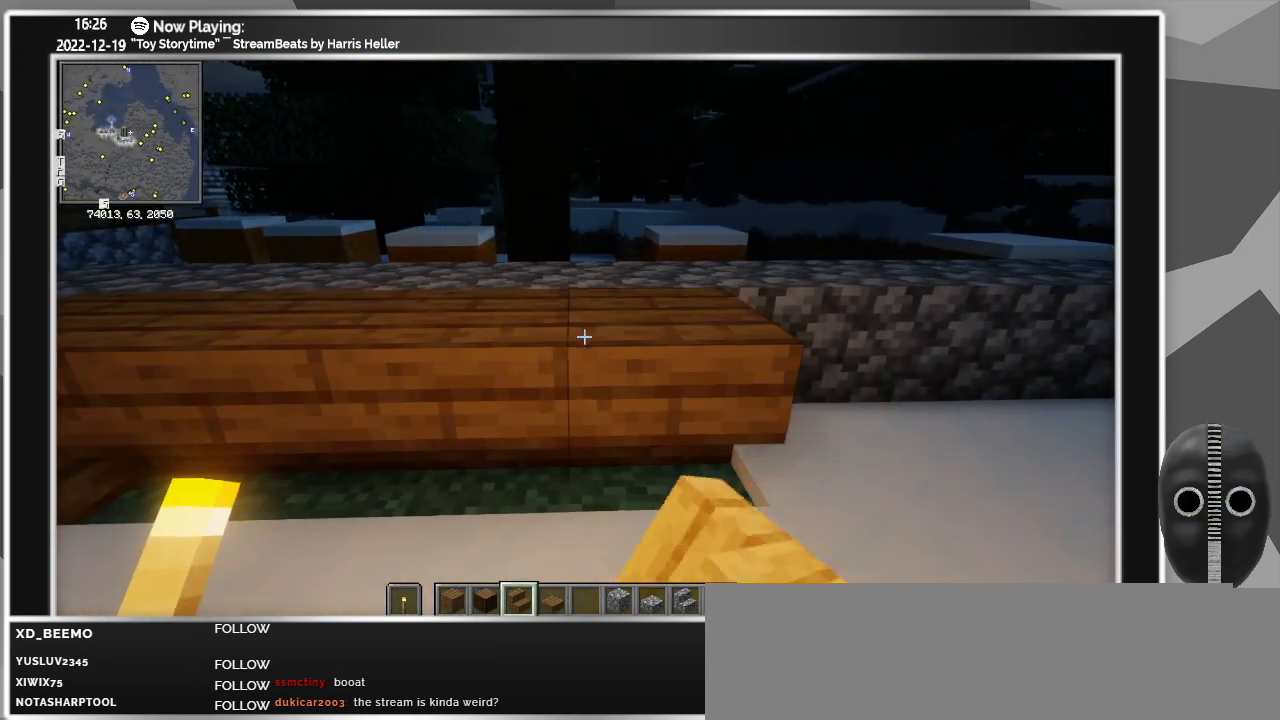
{"keys": ["a"], "mouse": [], "events": [[50, "mouse_right", "up"], [233, "a", "down"]]}
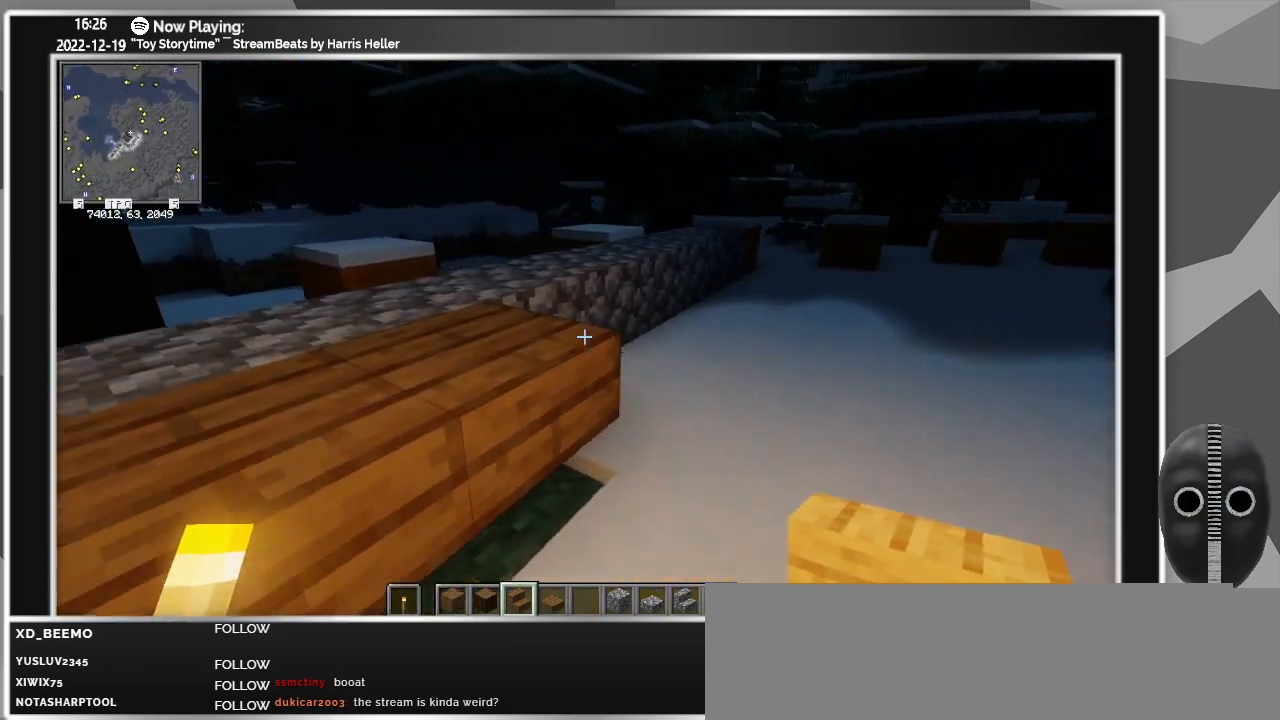
{"keys": [], "mouse": [], "events": [[17, "a", "up"]]}
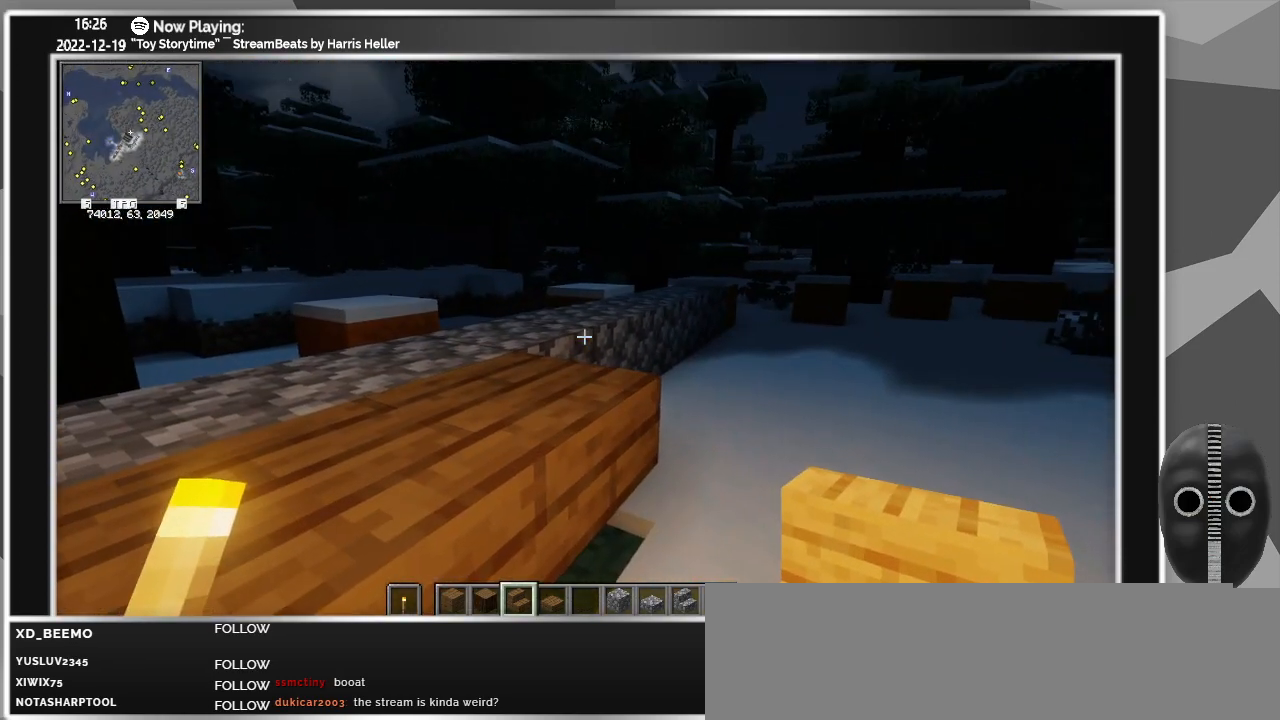
{"keys": ["d", "s"], "mouse": [], "events": [[33, "mouse_right", "down"], [133, "mouse_right", "up"], [283, "s", "down"], [500, "d", "down"]]}
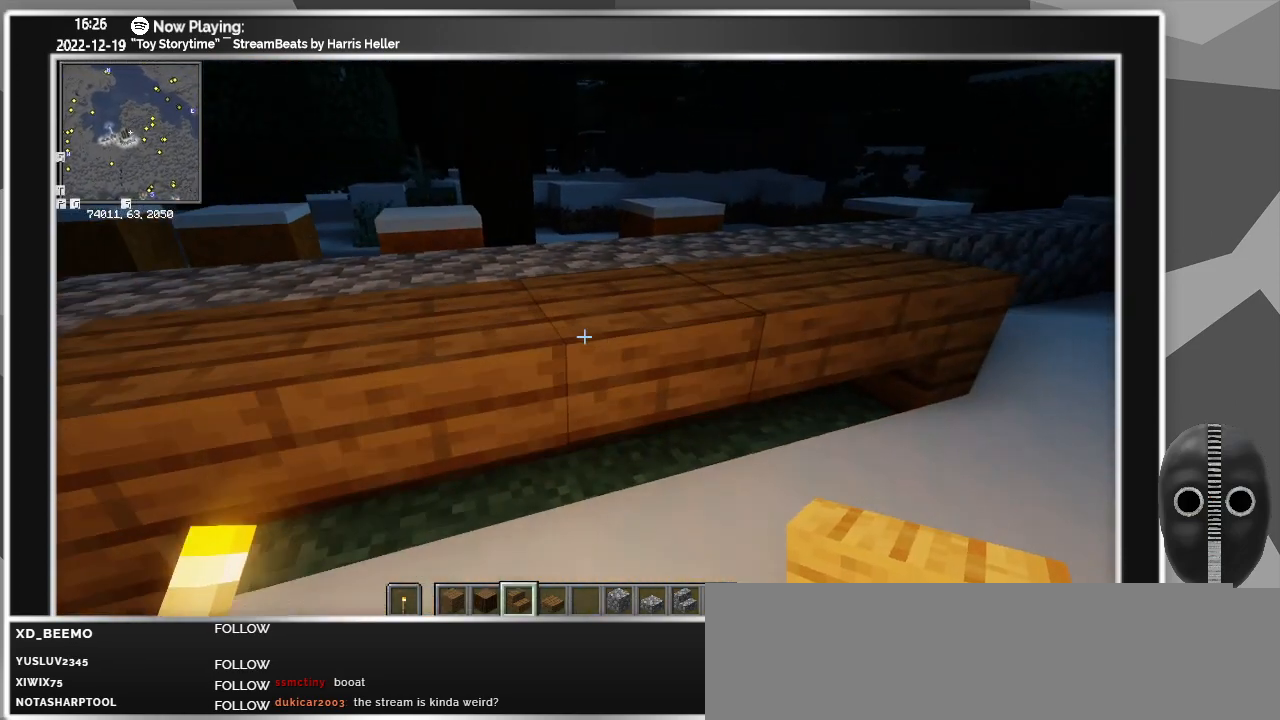
{"keys": ["d"], "mouse": [], "events": [[467, "s", "up"]]}
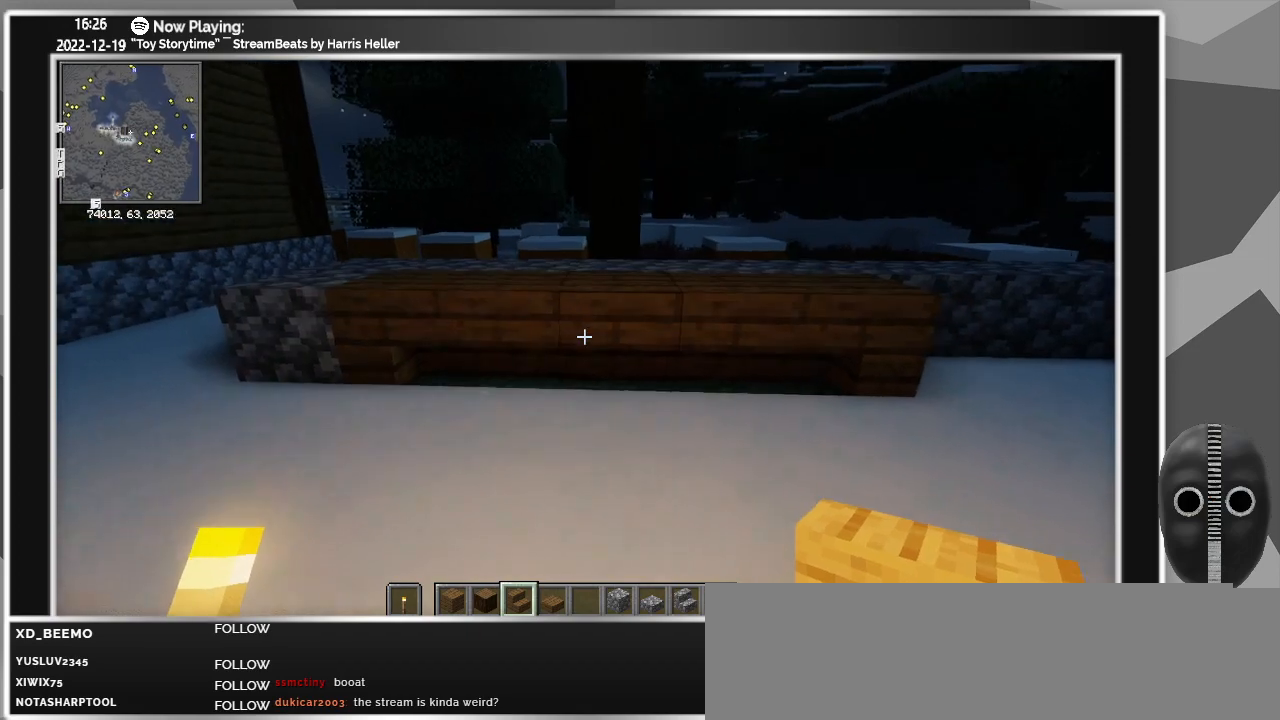
{"keys": [], "mouse": [], "events": [[17, "d", "up"]]}
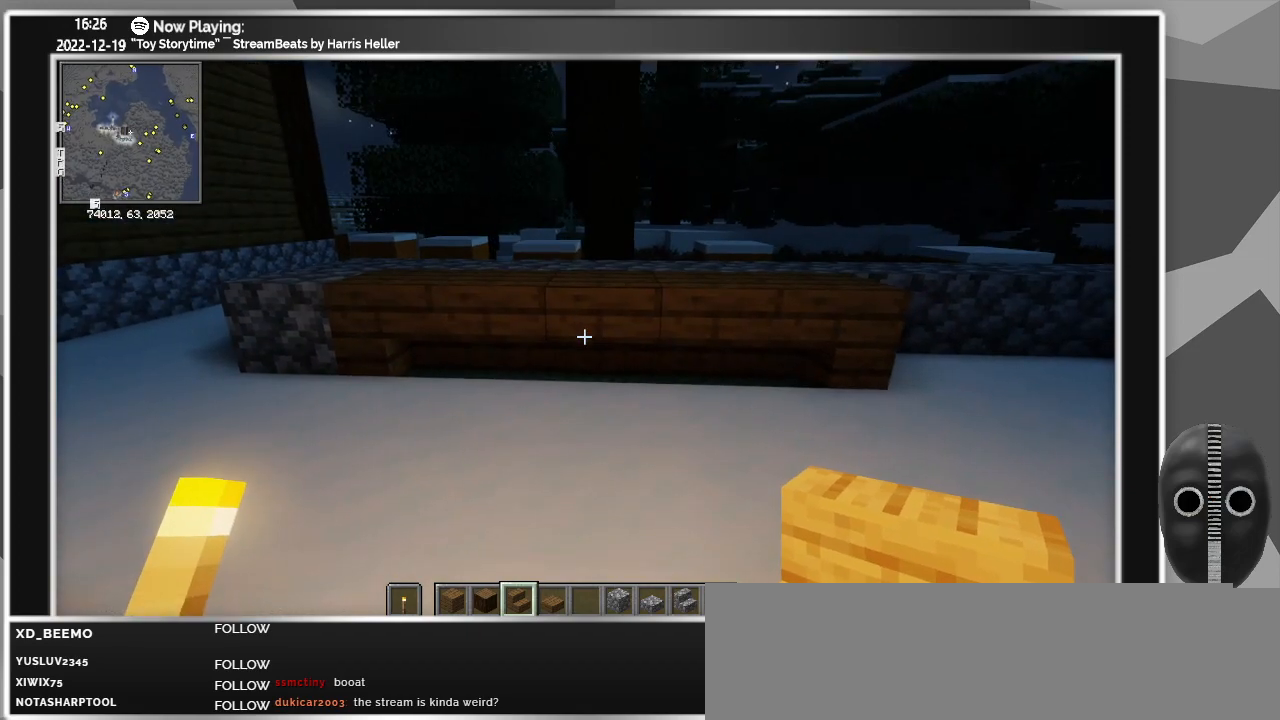
{"keys": [], "mouse": [], "events": []}
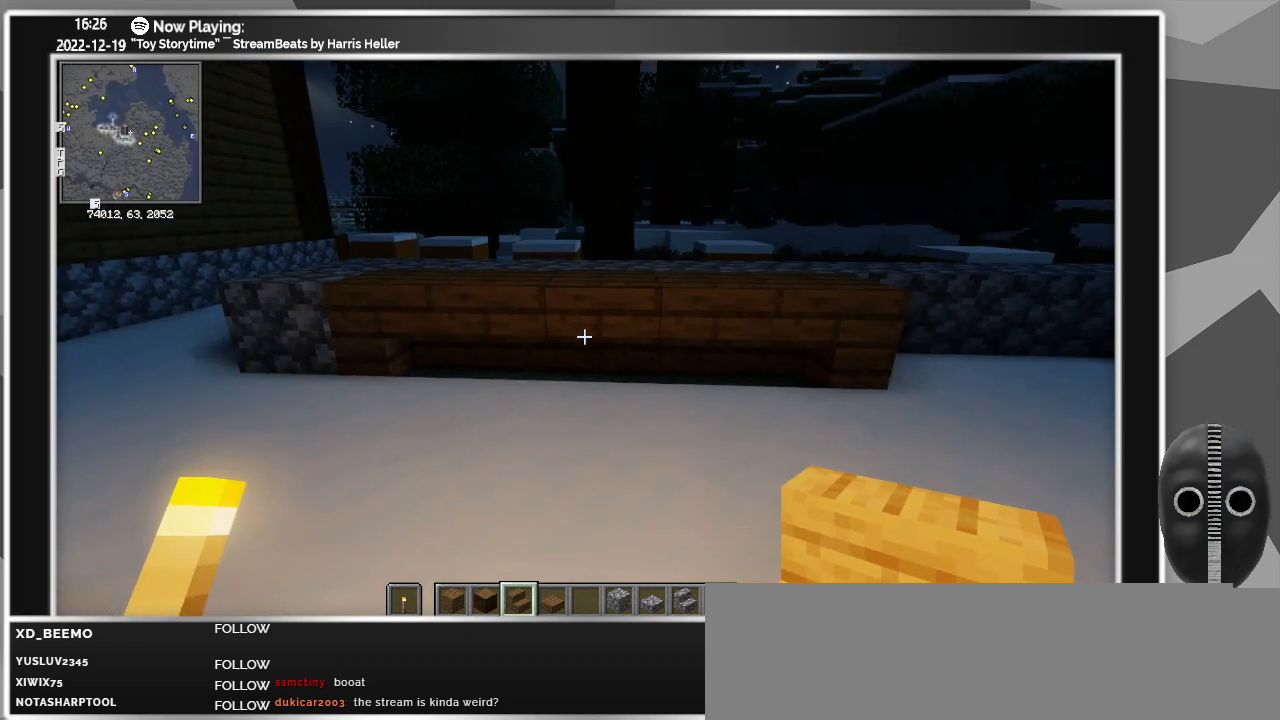
{"keys": ["w"], "mouse": [], "events": [[433, "w", "down"]]}
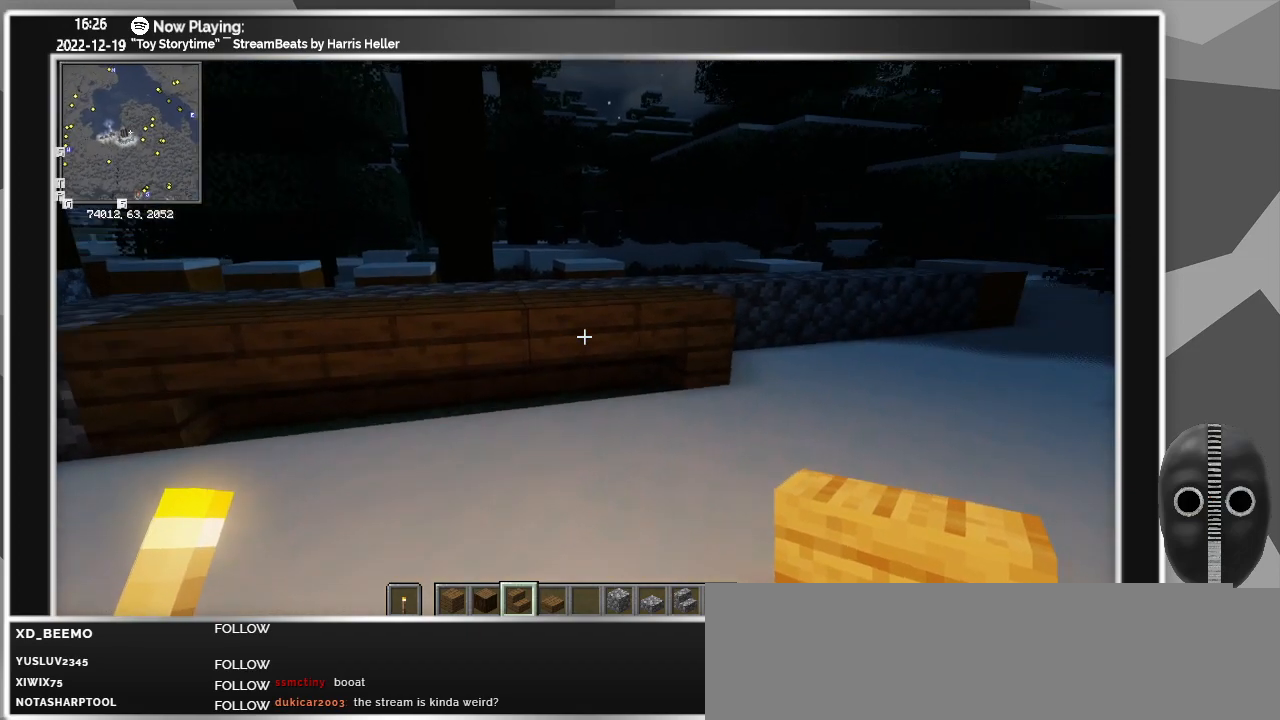
{"keys": [], "mouse": [], "events": [[67, "a", "down"], [250, "a", "up"], [250, "w", "up"]]}
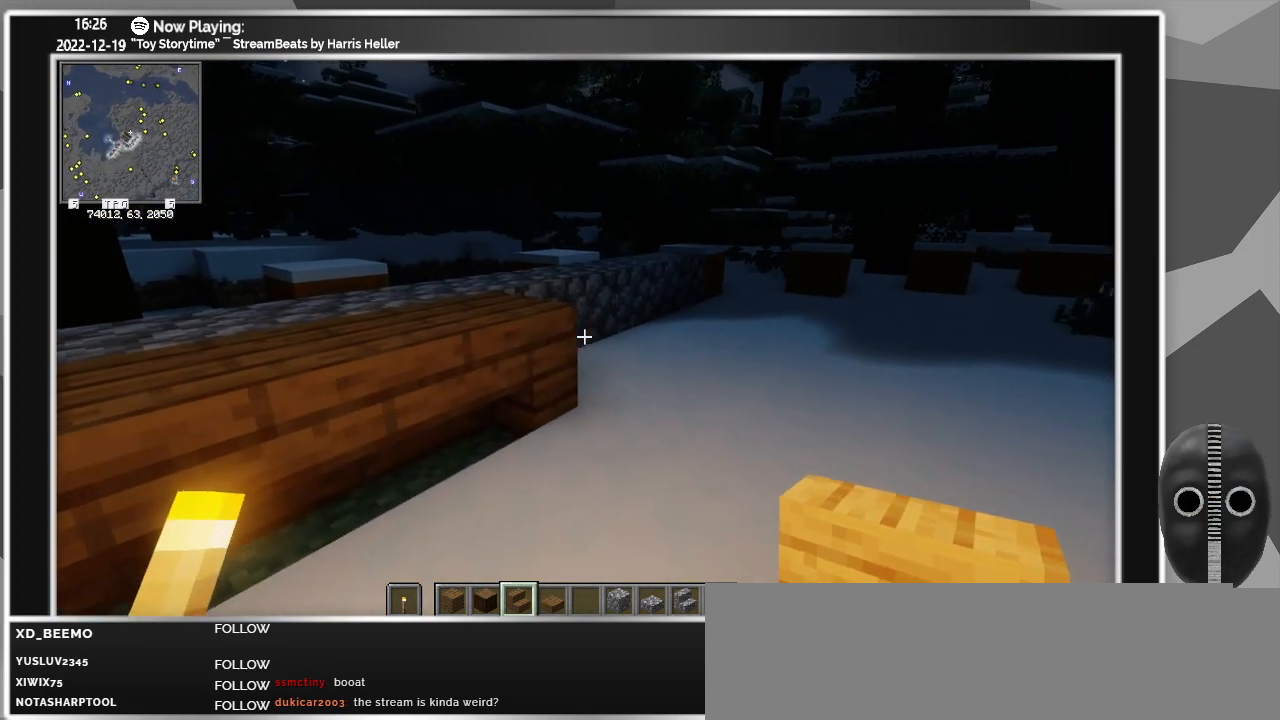
{"keys": [], "mouse": [], "events": [[33, "a", "down"], [183, "a", "up"]]}
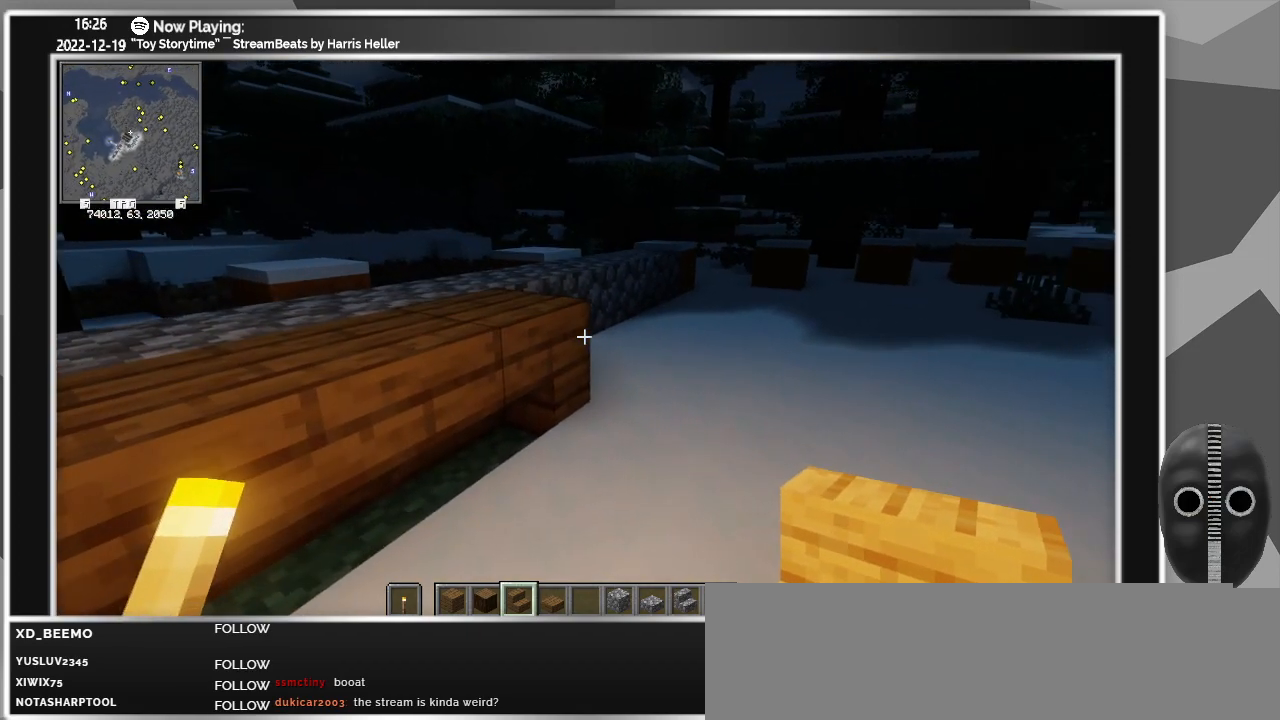
{"keys": [], "mouse": [], "events": [[383, "mouse_right", "down"], [467, "mouse_right", "up"]]}
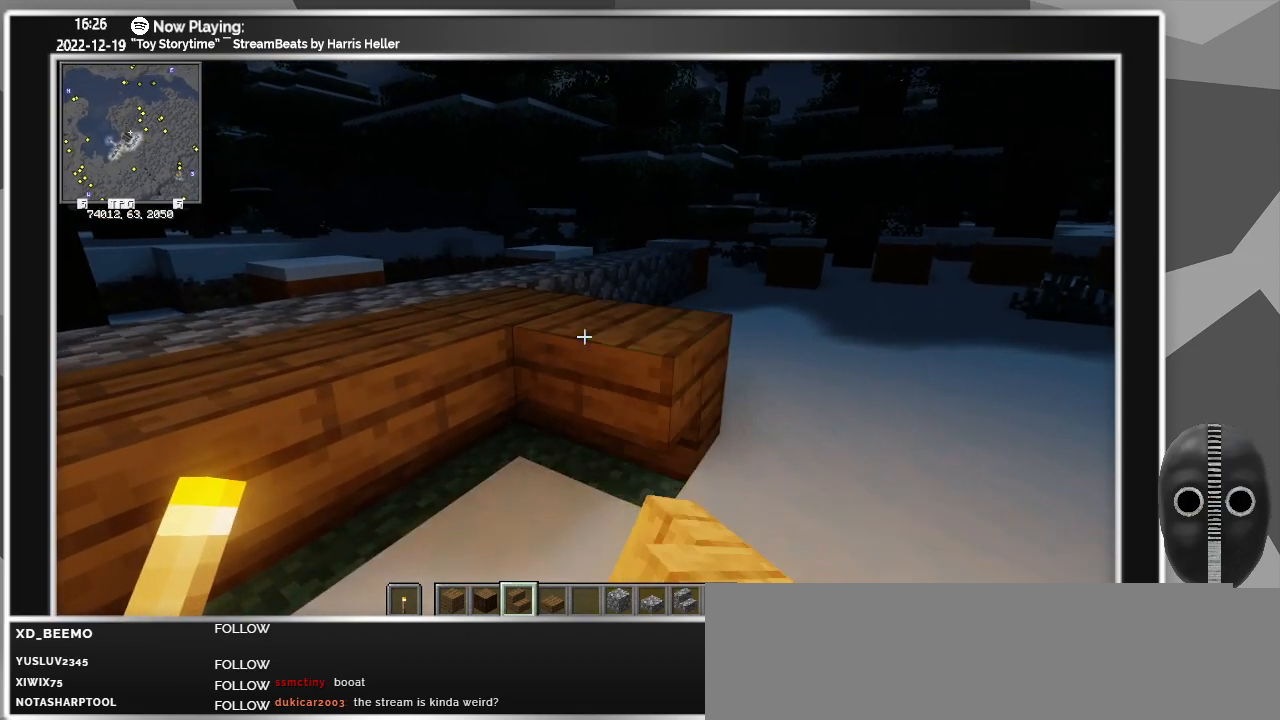
{"keys": ["a"], "mouse": [], "events": [[250, "a", "down"], [317, "w", "down"], [500, "w", "up"]]}
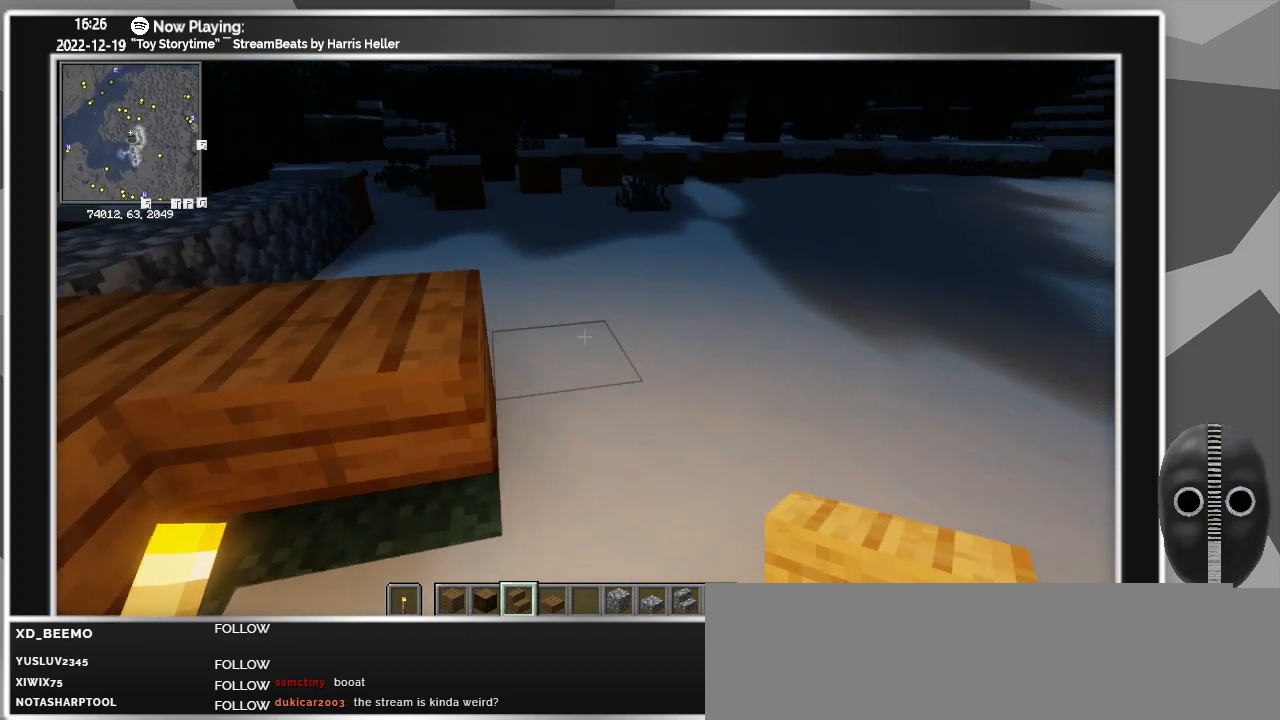
{"keys": [], "mouse": [], "events": [[33, "a", "up"]]}
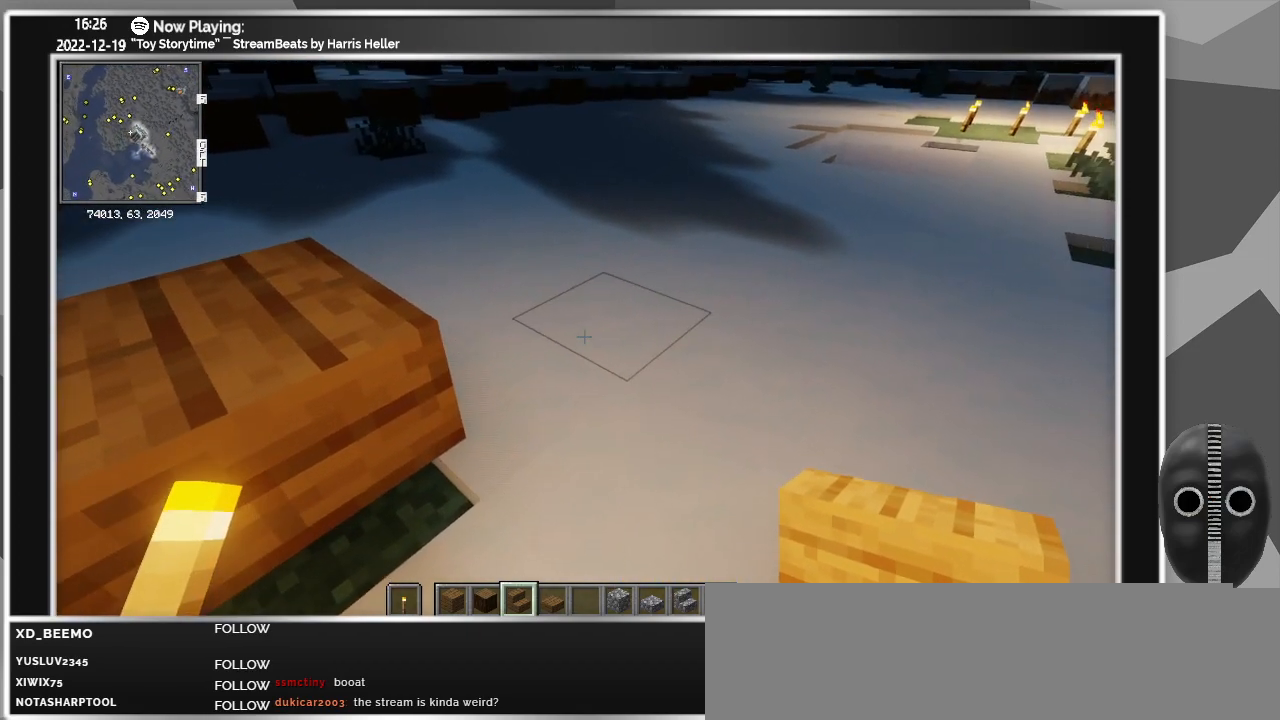
{"keys": ["a"], "mouse": [], "events": [[483, "a", "down"]]}
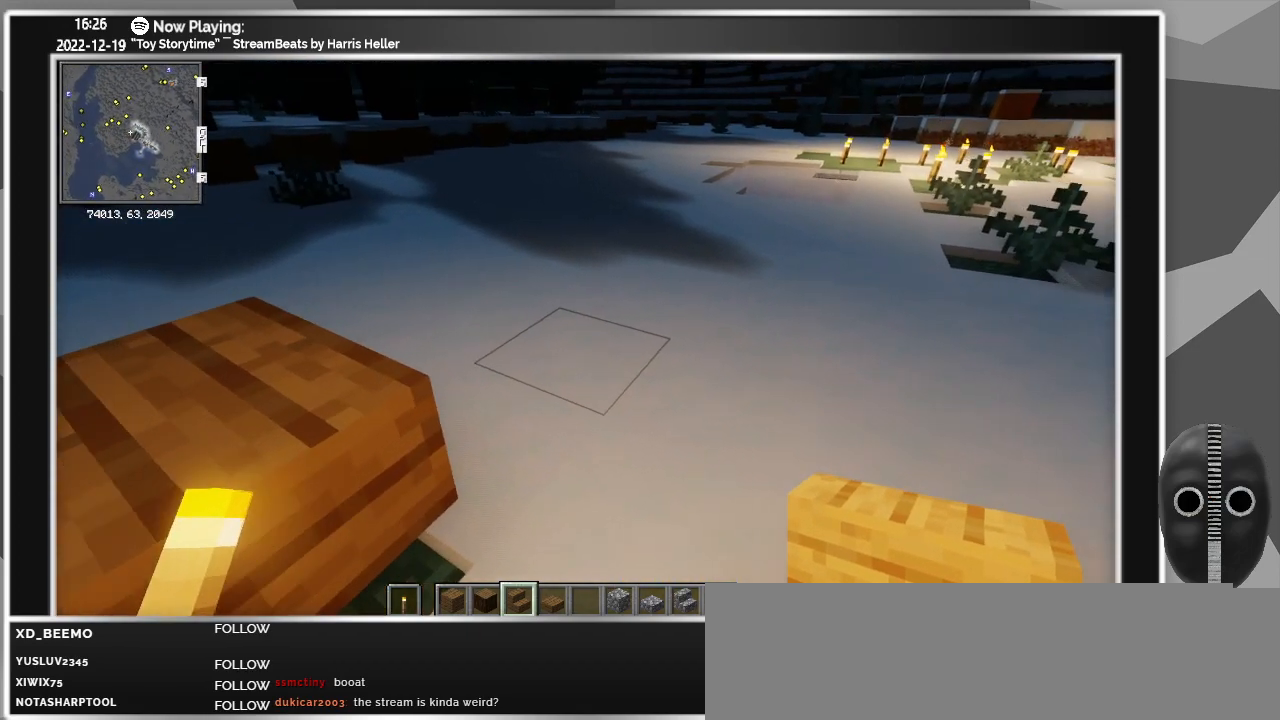
{"keys": [], "mouse": [], "events": [[117, "a", "up"], [300, "mouse_right", "down"], [400, "mouse_right", "up"]]}
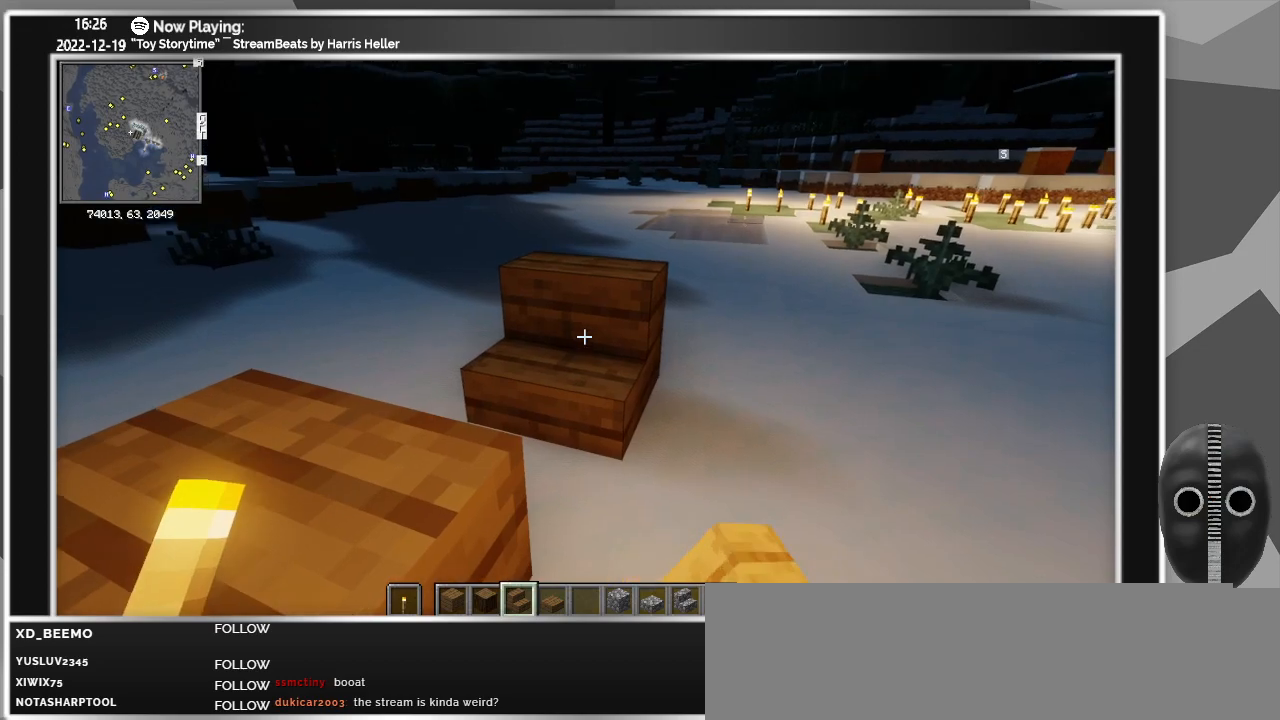
{"keys": [], "mouse": ["right"], "events": [[367, "mouse_right", "down"]]}
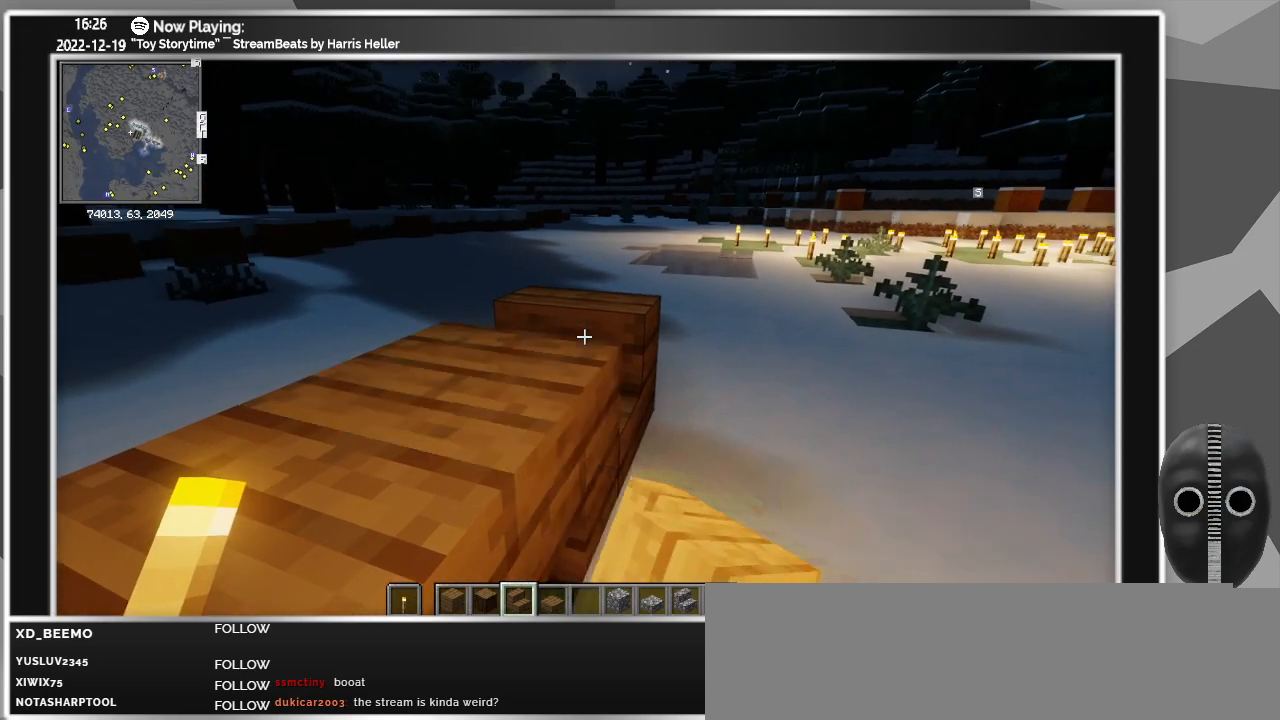
{"keys": ["d"], "mouse": [], "events": [[17, "mouse_right", "up"], [283, "d", "down"]]}
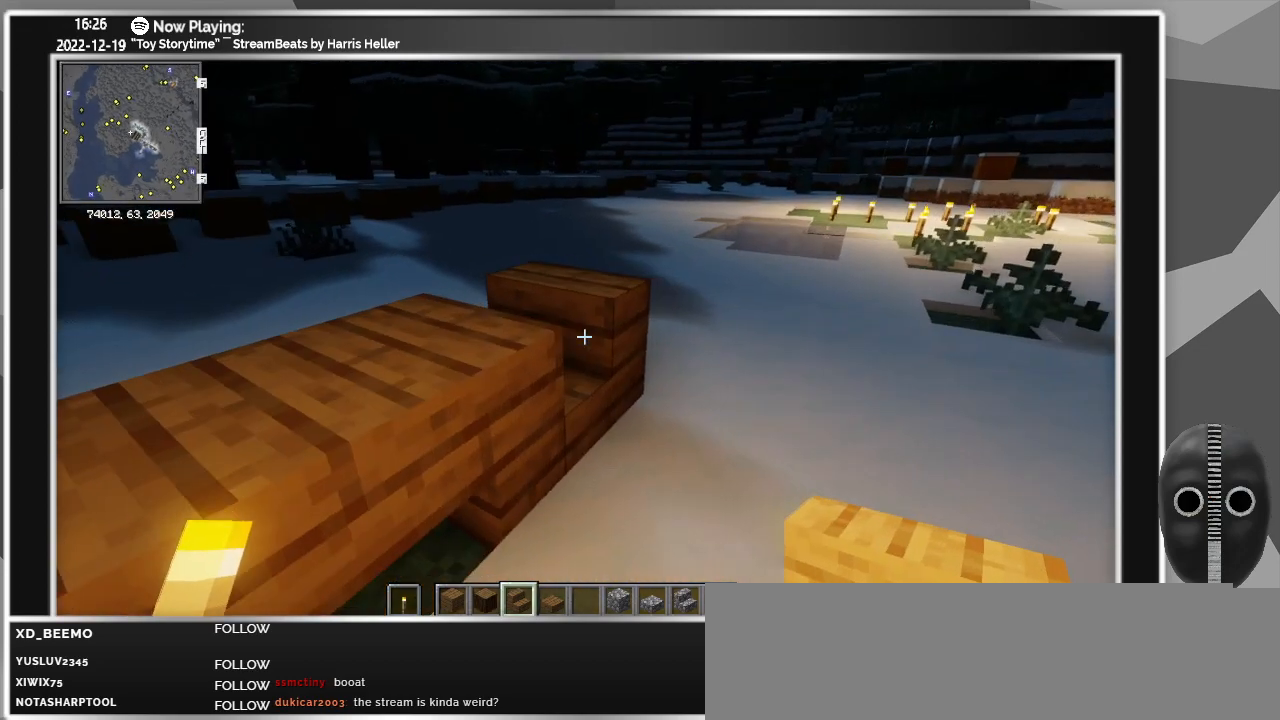
{"keys": ["d", "w"], "mouse": [], "events": [[117, "mouse_left", "down"], [217, "mouse_left", "up"], [450, "w", "down"]]}
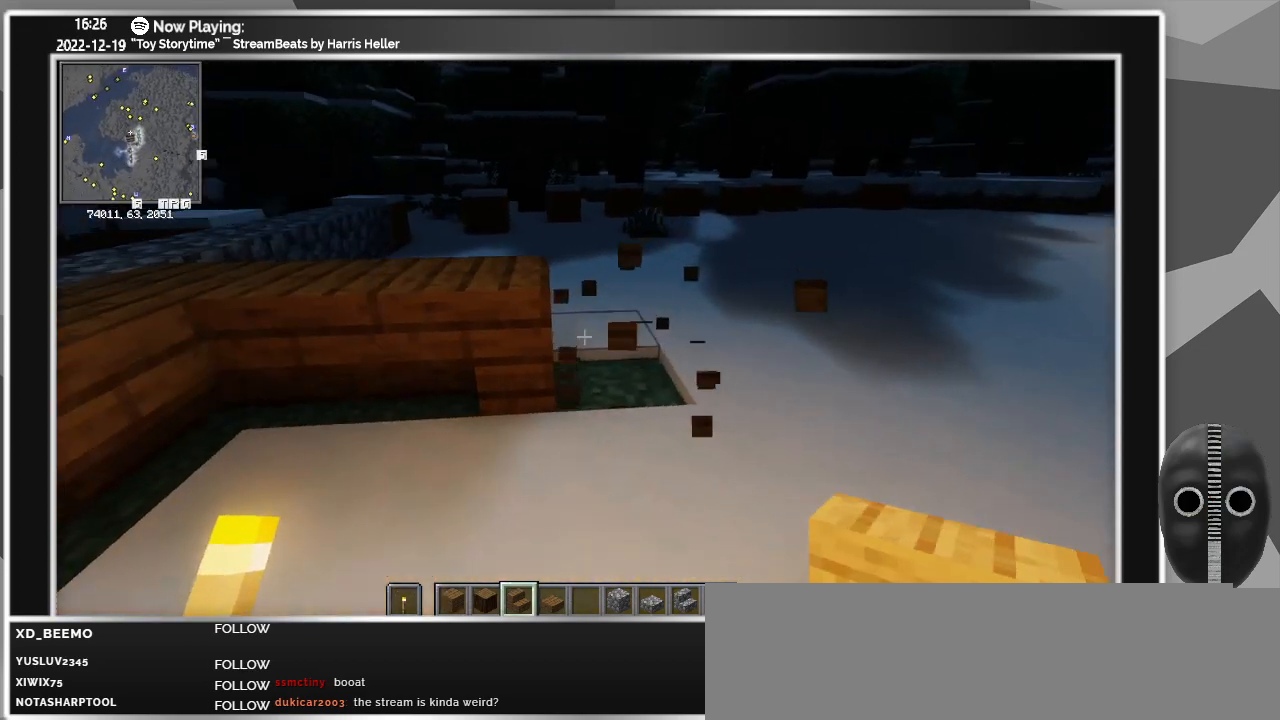
{"keys": ["d"], "mouse": [], "events": [[133, "w", "up"]]}
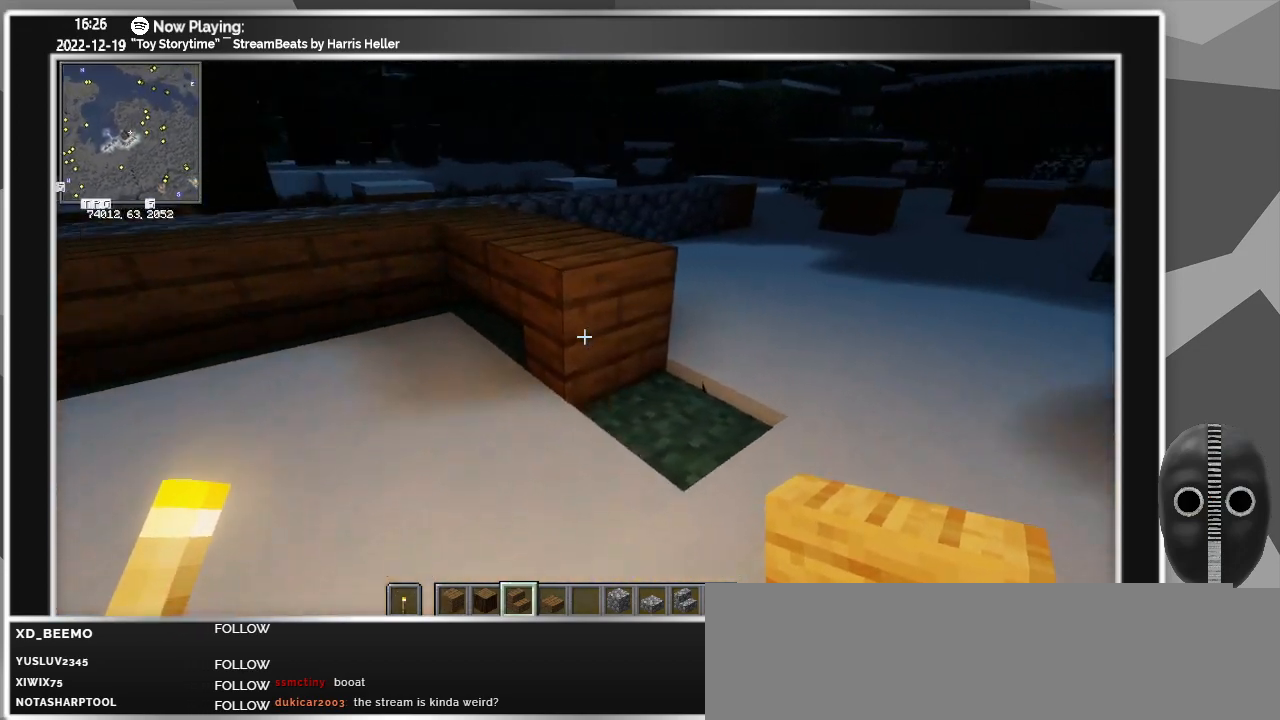
{"keys": [], "mouse": ["right"], "events": [[283, "s", "down"], [333, "d", "up"], [417, "s", "up"], [467, "mouse_right", "down"]]}